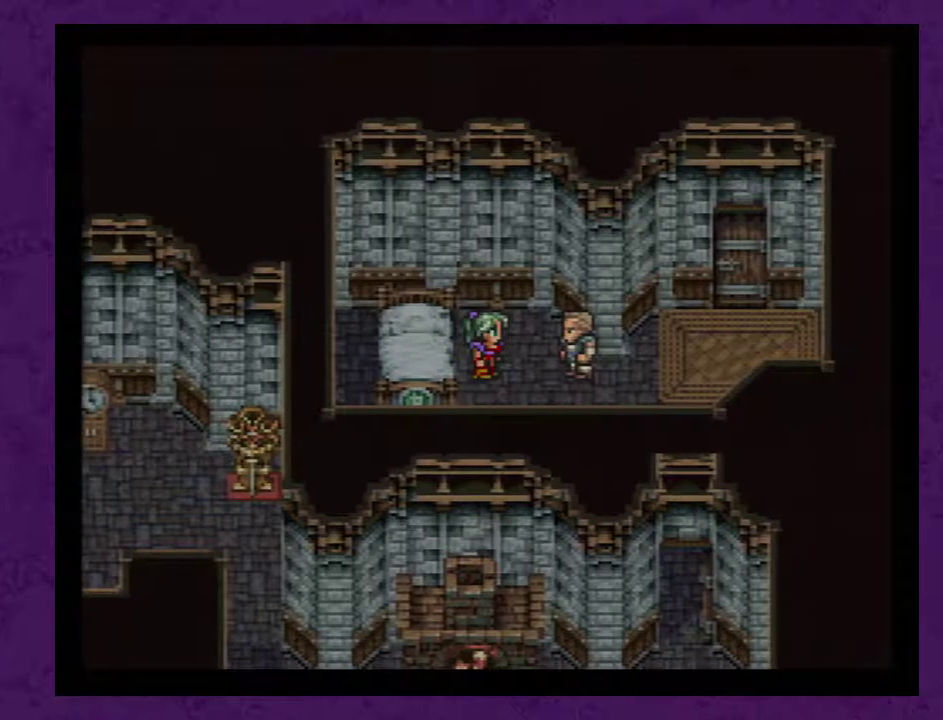
Gameplay with a controller (Nintendo layout); each line is a JSON object with the inputs held at the frame after it. "events" lists button and stick changes between this image and that frame as [ms after this image, input, new state], when the widget could be followed in between. Not read: L3 R3.
{"buttons": ["A", "DPAD_RIGHT"], "events": [[33, "A", "up"], [117, "A", "down"], [217, "A", "up"], [300, "A", "down"], [400, "A", "up"], [450, "A", "down"]]}
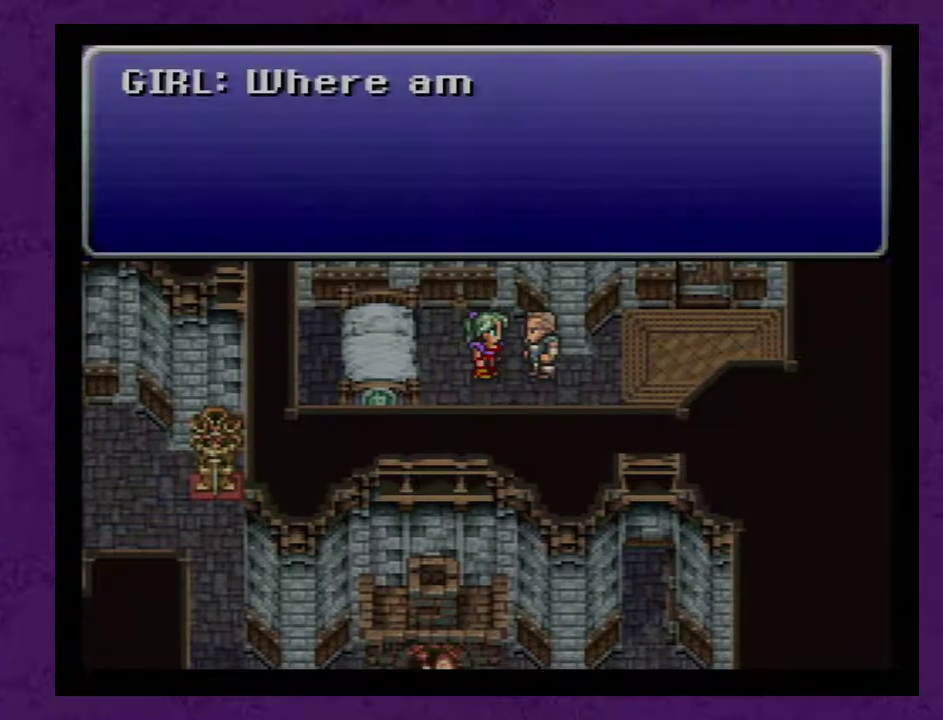
{"buttons": ["A", "DPAD_RIGHT"], "events": [[83, "A", "up"], [150, "A", "down"], [200, "A", "up"], [300, "A", "down"], [383, "A", "up"], [450, "A", "down"]]}
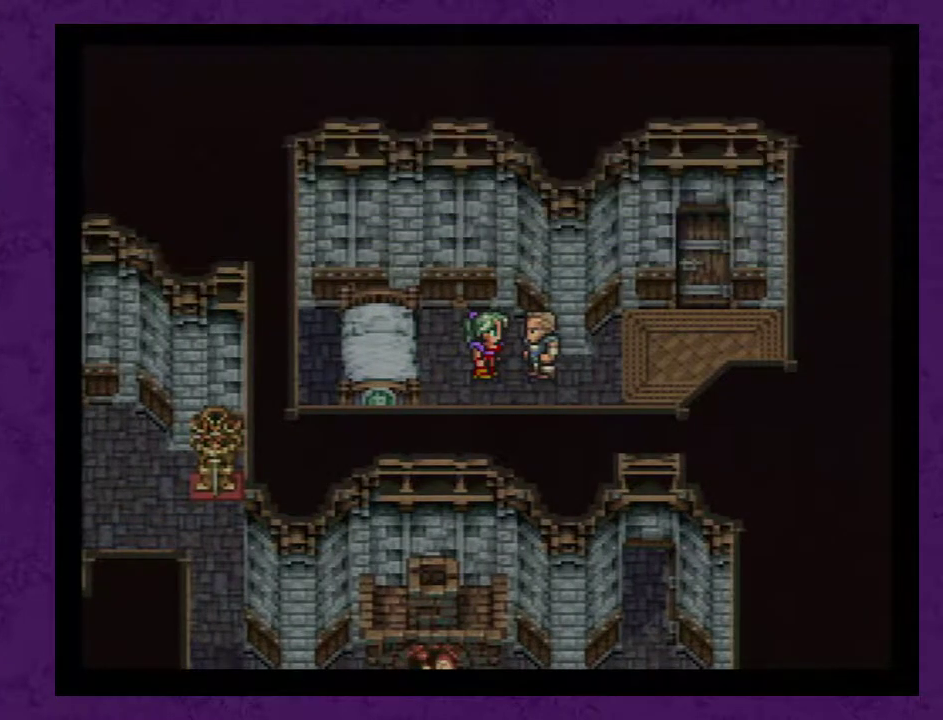
{"buttons": ["DPAD_RIGHT"], "events": [[17, "A", "up"], [233, "A", "down"], [317, "A", "up"], [383, "A", "down"], [450, "A", "up"]]}
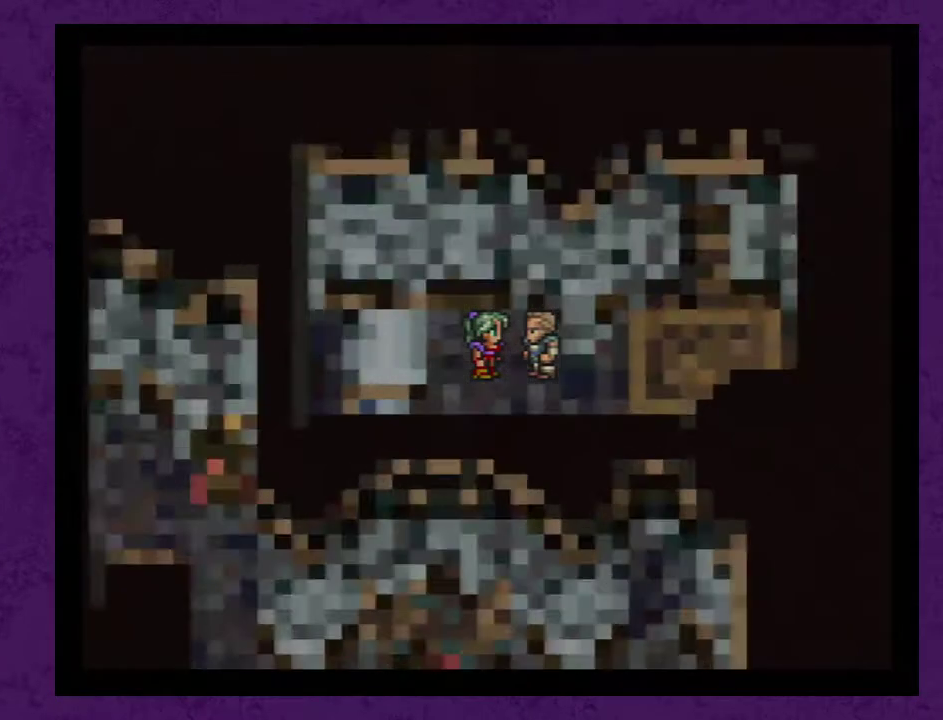
{"buttons": ["A", "DPAD_RIGHT"], "events": [[33, "A", "down"], [100, "A", "up"], [200, "A", "down"], [250, "A", "up"], [350, "A", "down"], [450, "A", "up"], [500, "A", "down"]]}
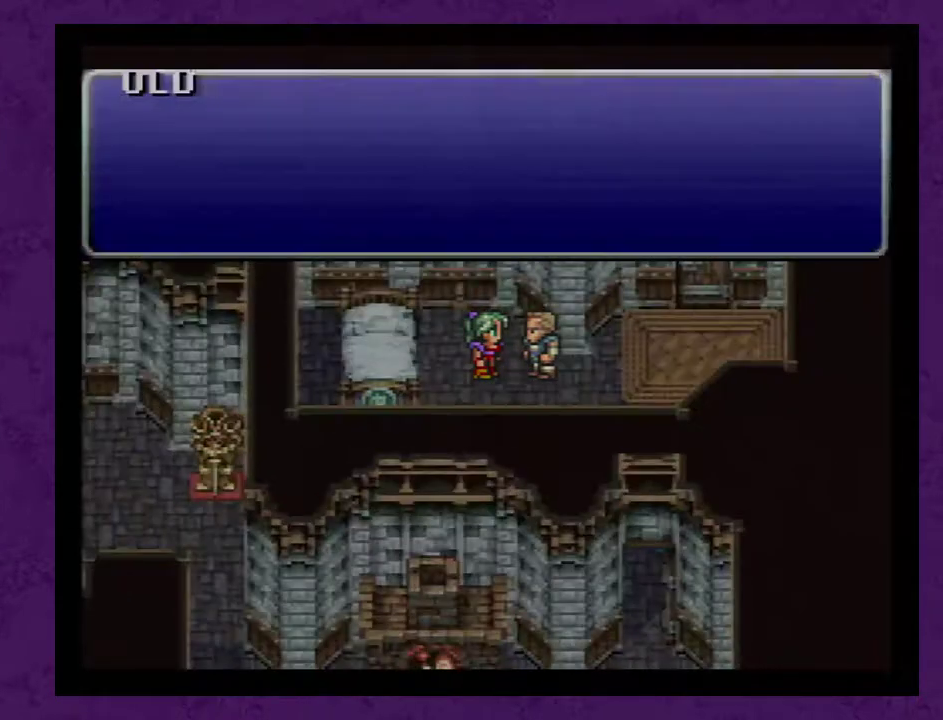
{"buttons": ["DPAD_RIGHT"], "events": [[67, "A", "up"], [400, "A", "down"], [500, "A", "up"]]}
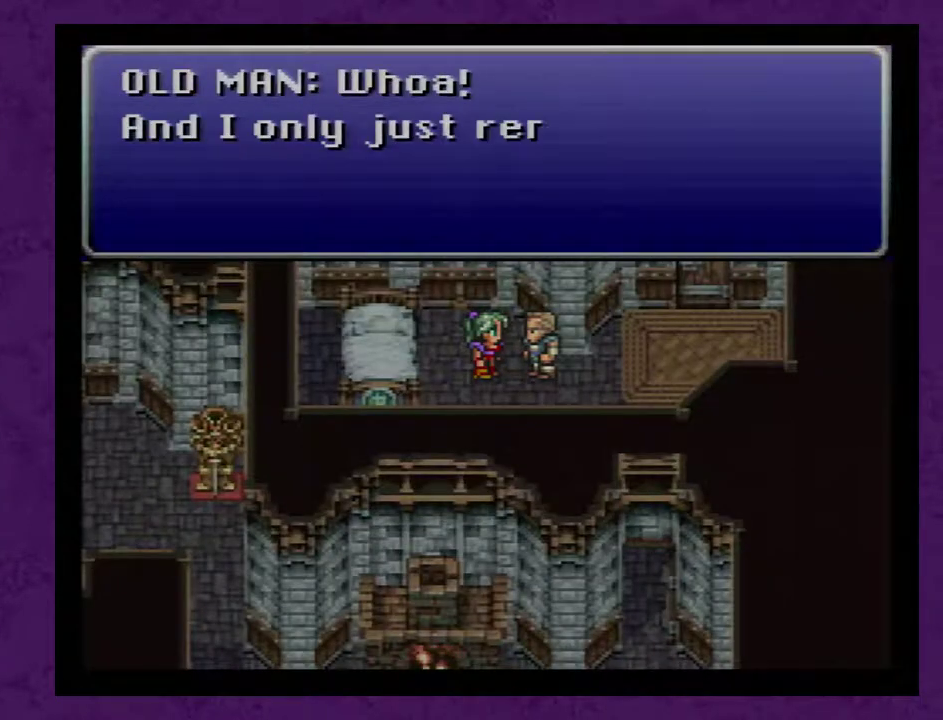
{"buttons": ["DPAD_RIGHT"], "events": [[67, "A", "down"], [150, "A", "up"], [217, "A", "down"], [283, "A", "up"]]}
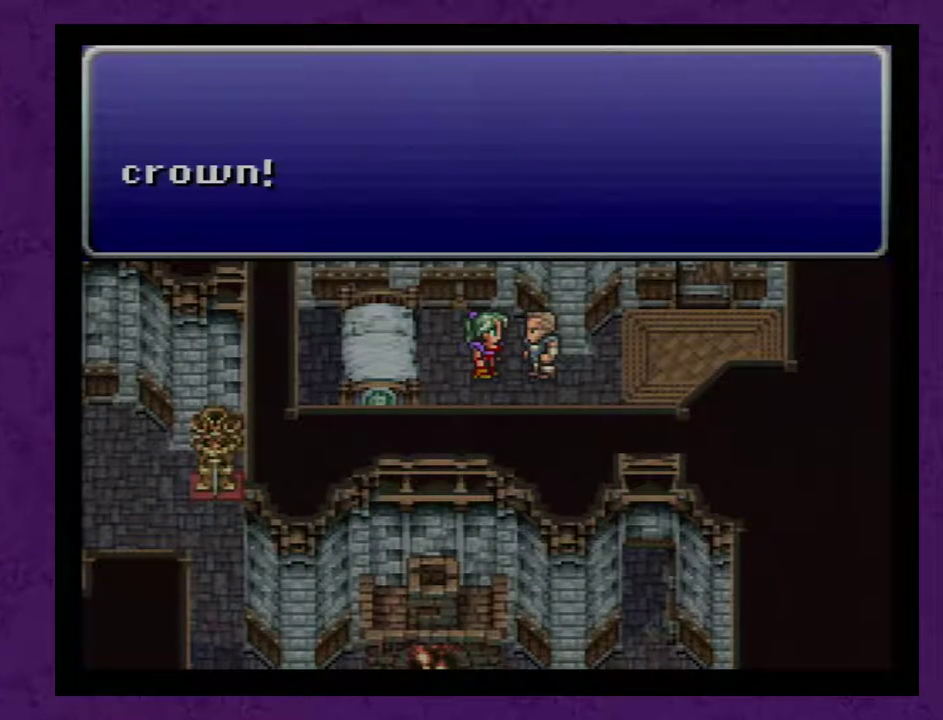
{"buttons": ["A", "DPAD_RIGHT"], "events": [[33, "A", "down"], [83, "A", "up"], [150, "A", "down"], [250, "A", "up"], [467, "A", "down"]]}
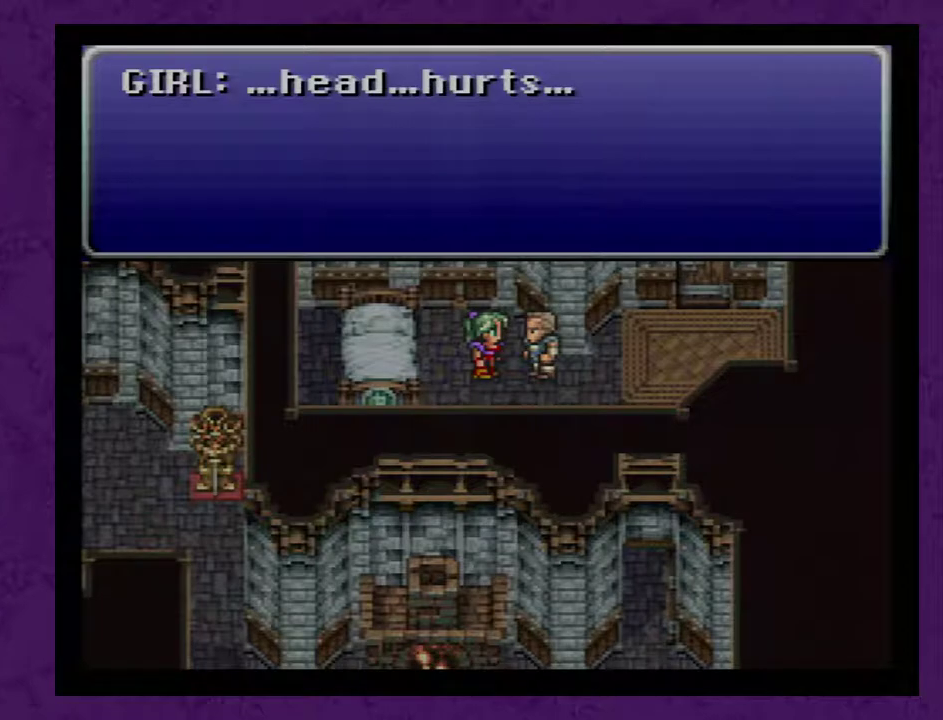
{"buttons": ["DPAD_RIGHT"], "events": [[17, "A", "up"], [233, "A", "down"], [333, "A", "up"], [400, "A", "down"], [483, "A", "up"]]}
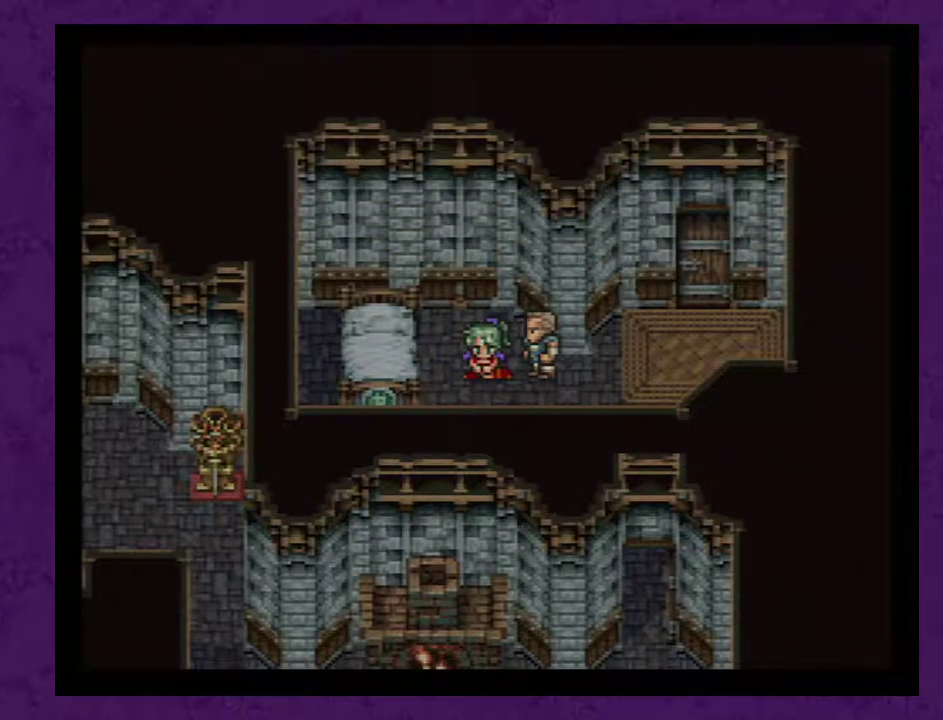
{"buttons": ["A"], "events": [[50, "A", "down"], [117, "DPAD_RIGHT", "up"], [150, "A", "up"], [333, "A", "down"], [417, "A", "up"], [483, "A", "down"]]}
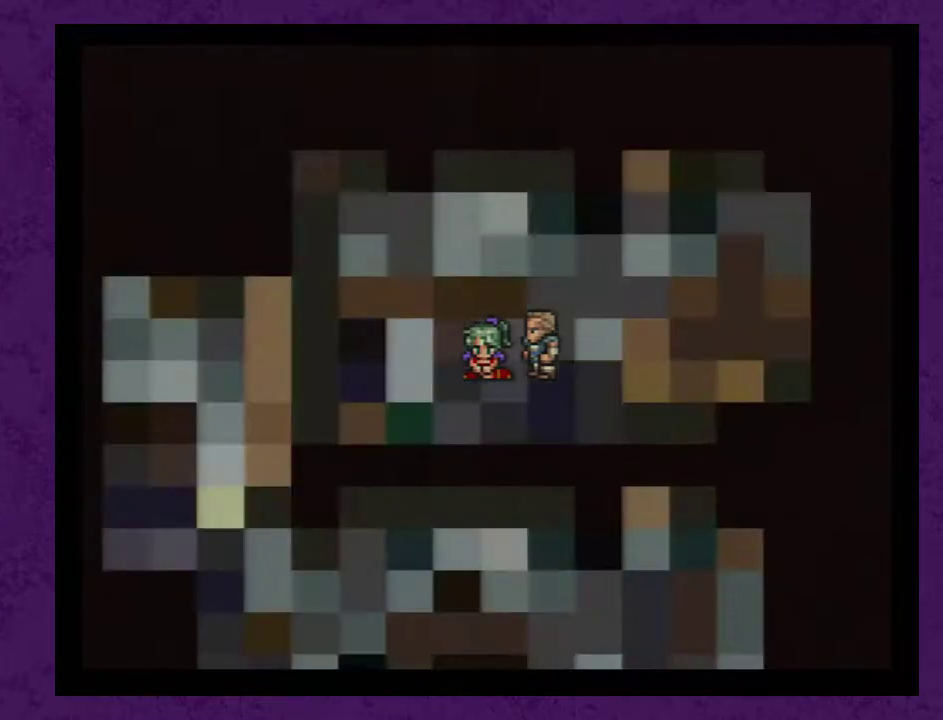
{"buttons": ["A"], "events": [[83, "A", "up"], [133, "A", "down"], [333, "A", "up"], [417, "A", "down"]]}
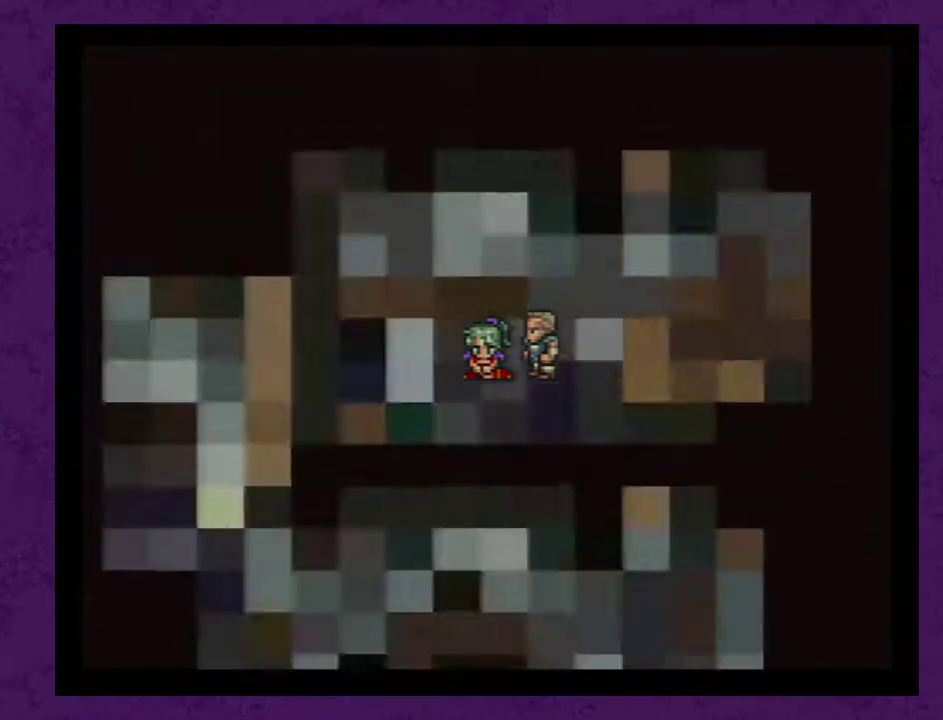
{"buttons": [], "events": [[17, "A", "up"], [83, "A", "down"], [167, "A", "up"], [233, "A", "down"], [317, "A", "up"], [383, "A", "down"], [450, "A", "up"]]}
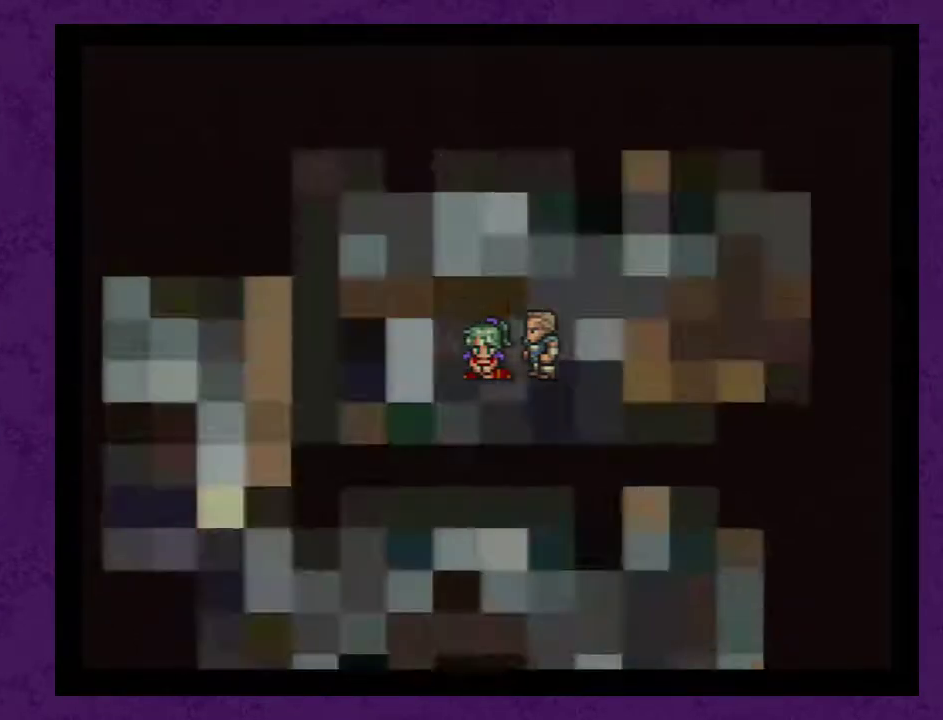
{"buttons": ["A"], "events": [[17, "A", "down"], [100, "A", "up"], [200, "A", "down"], [267, "A", "up"], [317, "A", "down"], [417, "A", "up"], [483, "A", "down"]]}
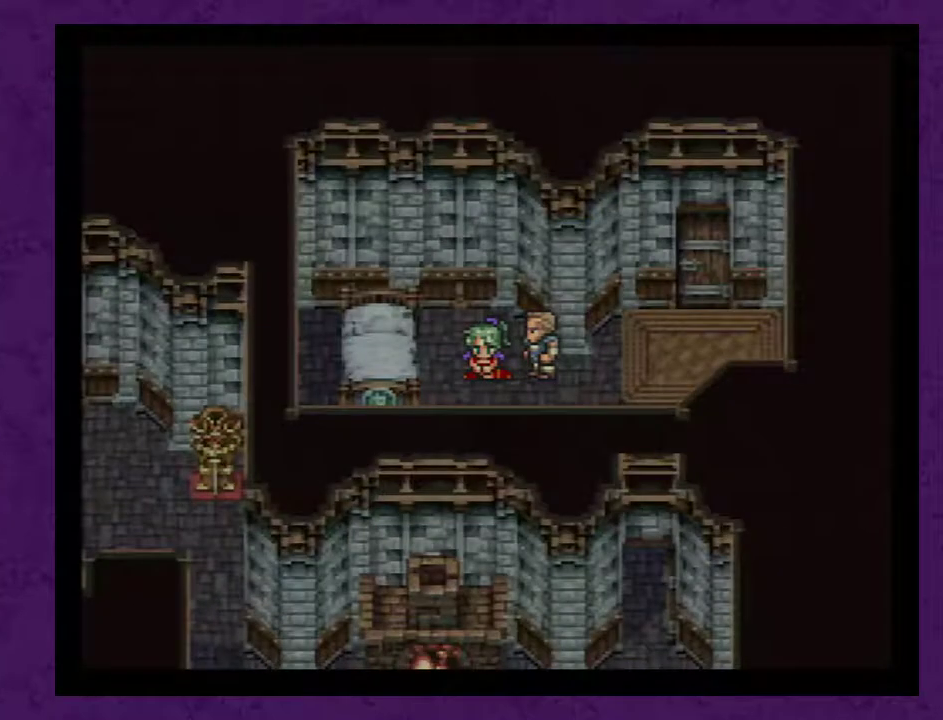
{"buttons": ["A"], "events": [[50, "A", "up"], [167, "A", "down"], [233, "A", "up"], [300, "A", "down"], [417, "A", "up"], [483, "A", "down"]]}
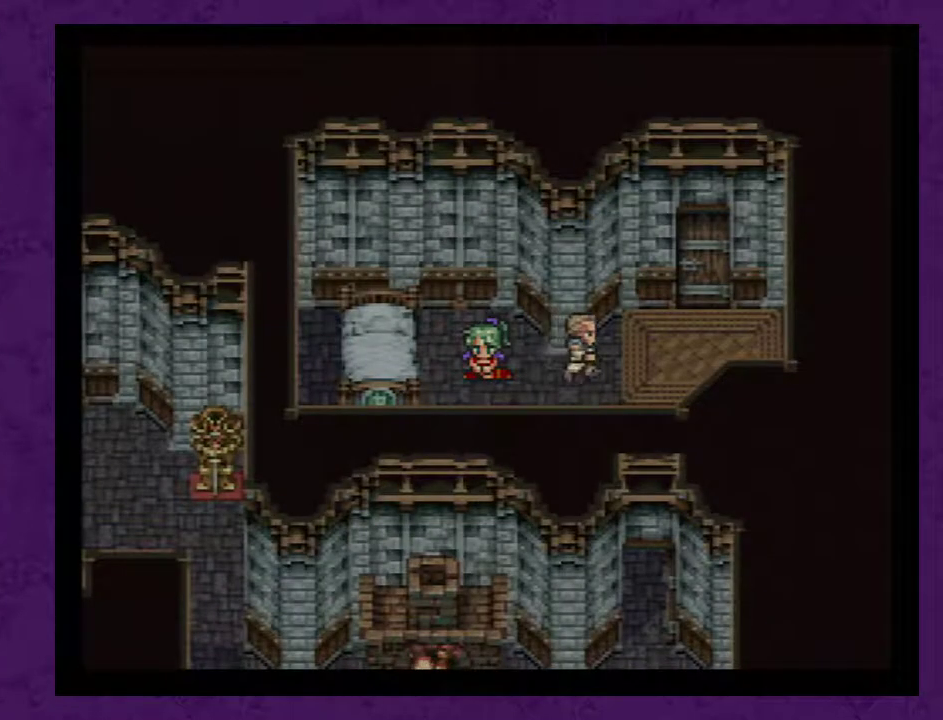
{"buttons": ["A"], "events": [[67, "A", "up"], [133, "A", "down"], [233, "A", "up"], [283, "A", "down"], [350, "A", "up"], [450, "A", "down"]]}
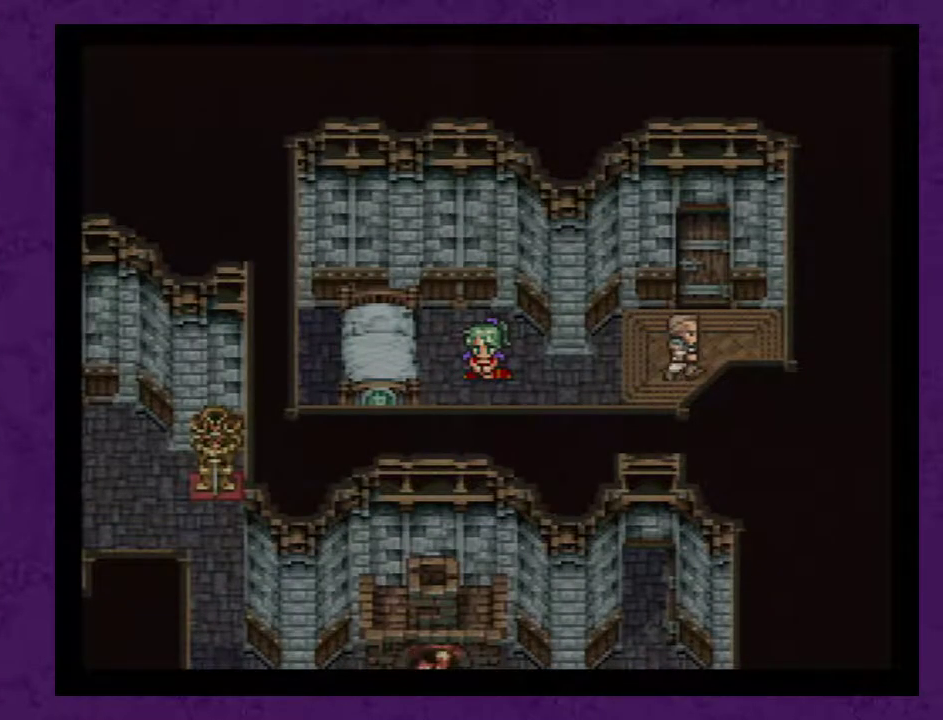
{"buttons": [], "events": [[17, "A", "up"], [67, "A", "down"], [167, "A", "up"], [233, "A", "down"], [317, "A", "up"], [417, "A", "down"], [483, "A", "up"]]}
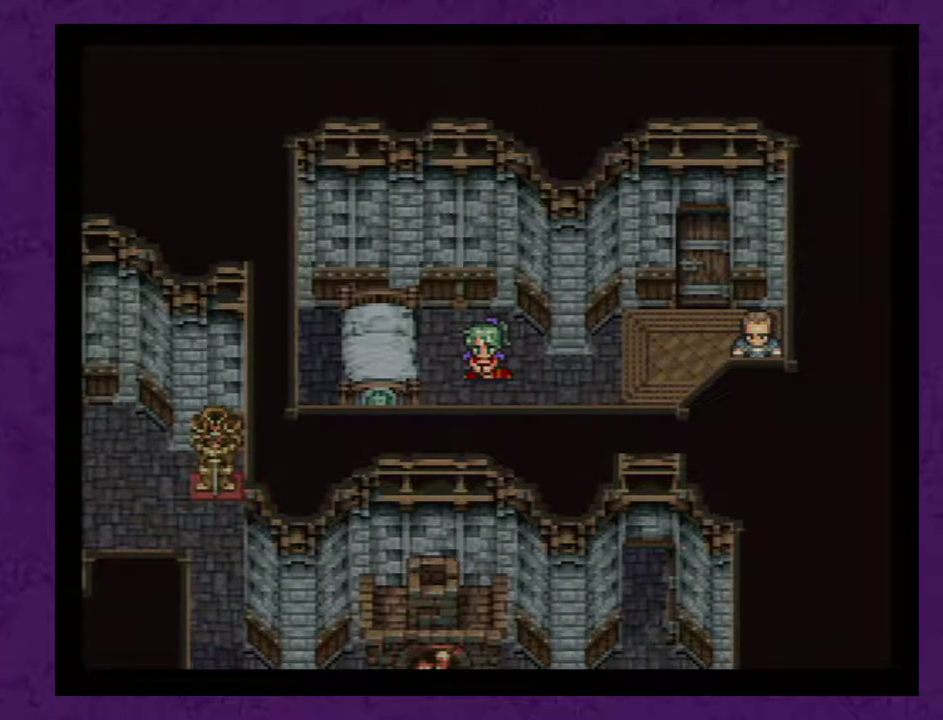
{"buttons": [], "events": [[33, "A", "down"], [133, "A", "up"], [200, "A", "down"], [283, "A", "up"], [350, "A", "down"], [450, "A", "up"]]}
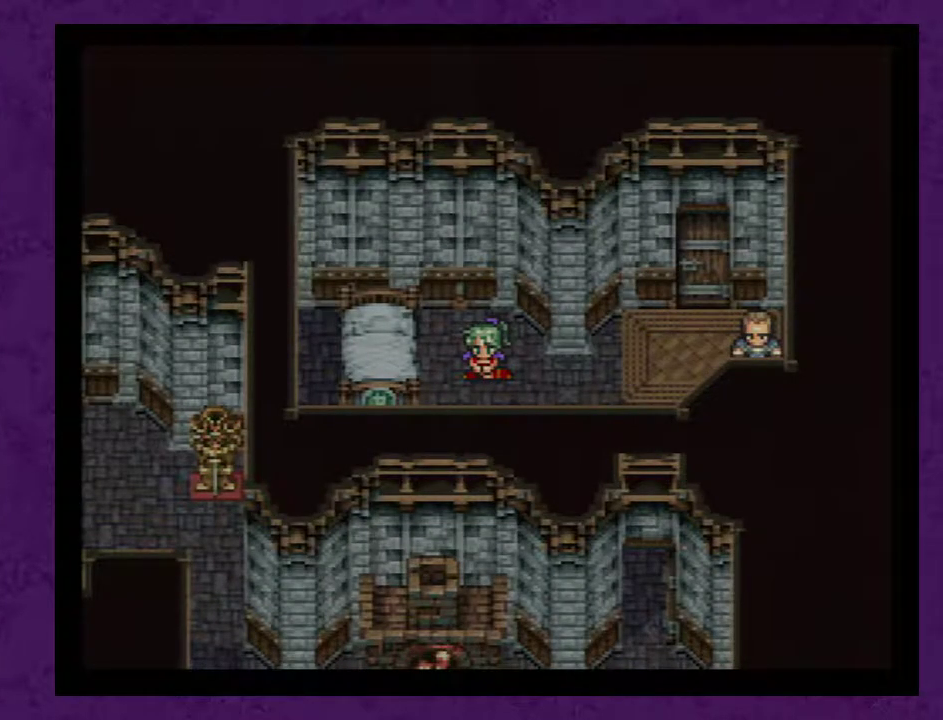
{"buttons": ["A"], "events": [[33, "A", "down"], [133, "A", "up"], [233, "A", "down"], [283, "A", "up"], [350, "A", "down"], [450, "A", "up"], [500, "A", "down"]]}
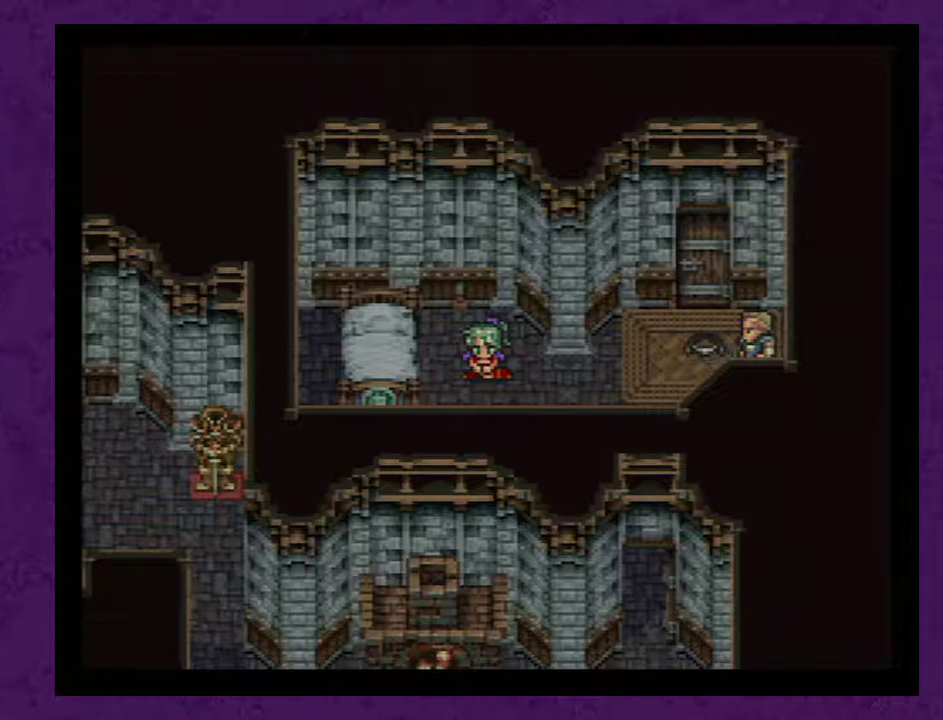
{"buttons": ["A"], "events": [[100, "A", "up"], [200, "A", "down"], [250, "A", "up"], [350, "A", "down"], [450, "A", "up"], [500, "A", "down"]]}
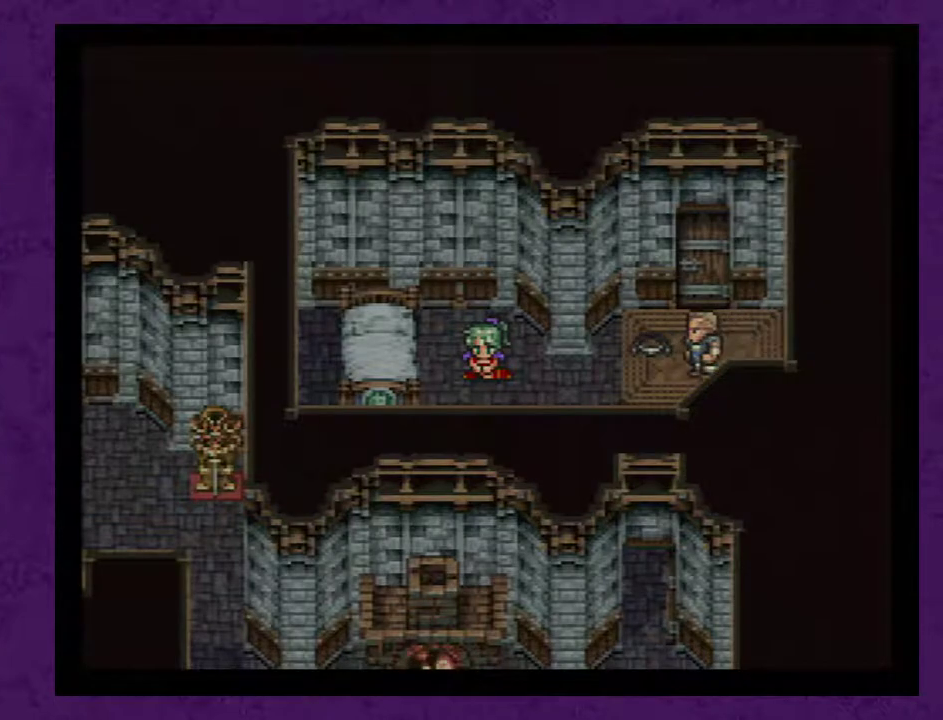
{"buttons": ["A"], "events": [[100, "A", "up"], [200, "A", "down"], [283, "A", "up"], [350, "A", "down"], [450, "A", "up"], [500, "A", "down"]]}
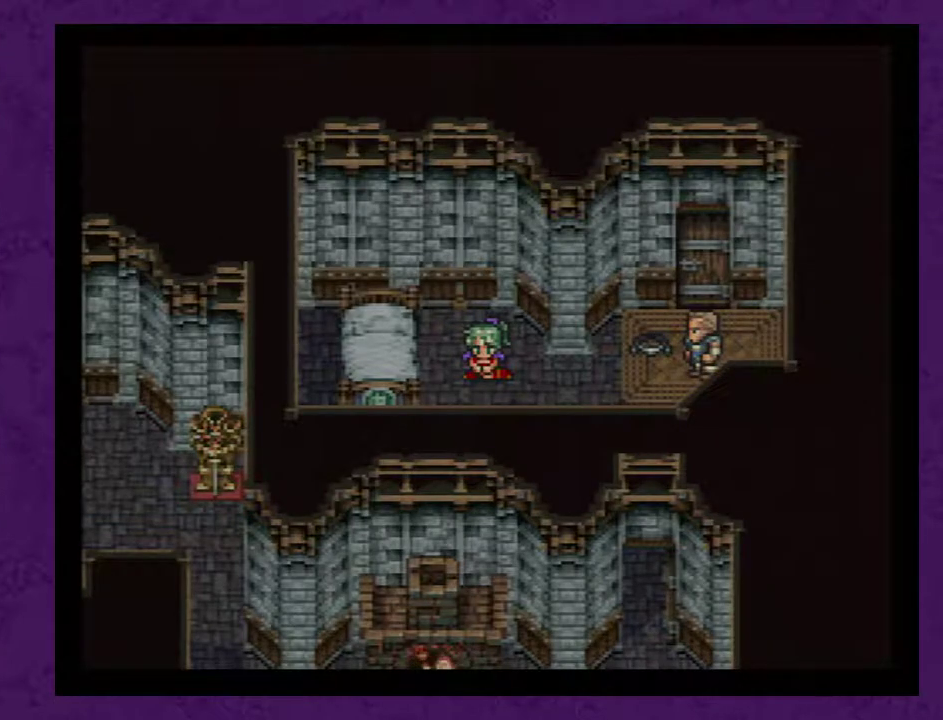
{"buttons": ["A"], "events": [[100, "A", "up"], [200, "A", "down"], [250, "A", "up"], [350, "A", "down"], [417, "A", "up"], [500, "A", "down"]]}
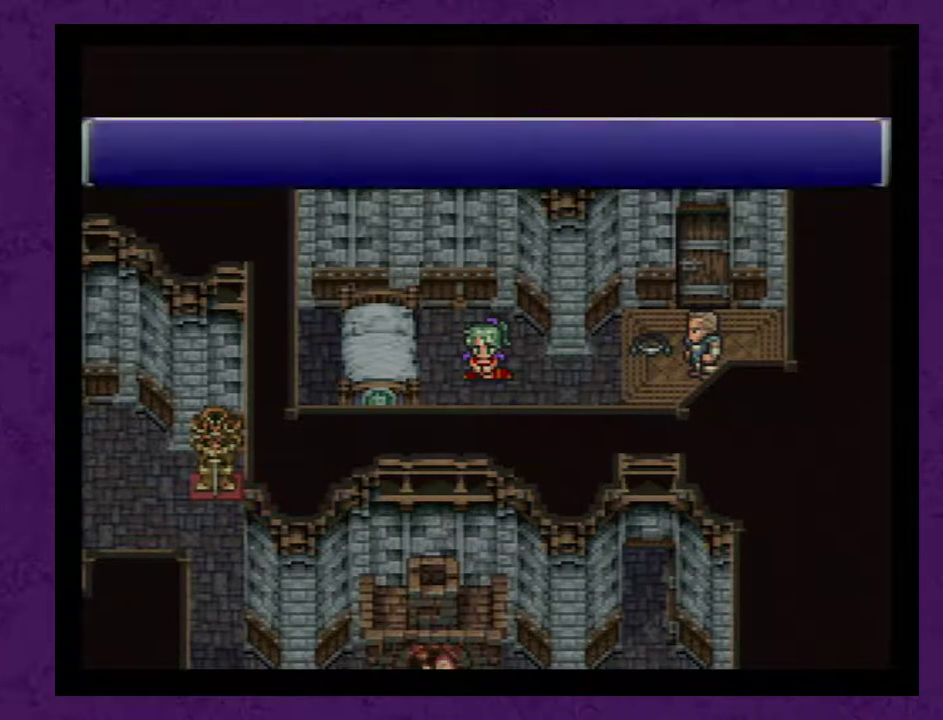
{"buttons": ["A"], "events": [[67, "A", "up"], [167, "A", "down"], [217, "A", "up"], [283, "A", "down"], [383, "A", "up"], [433, "A", "down"]]}
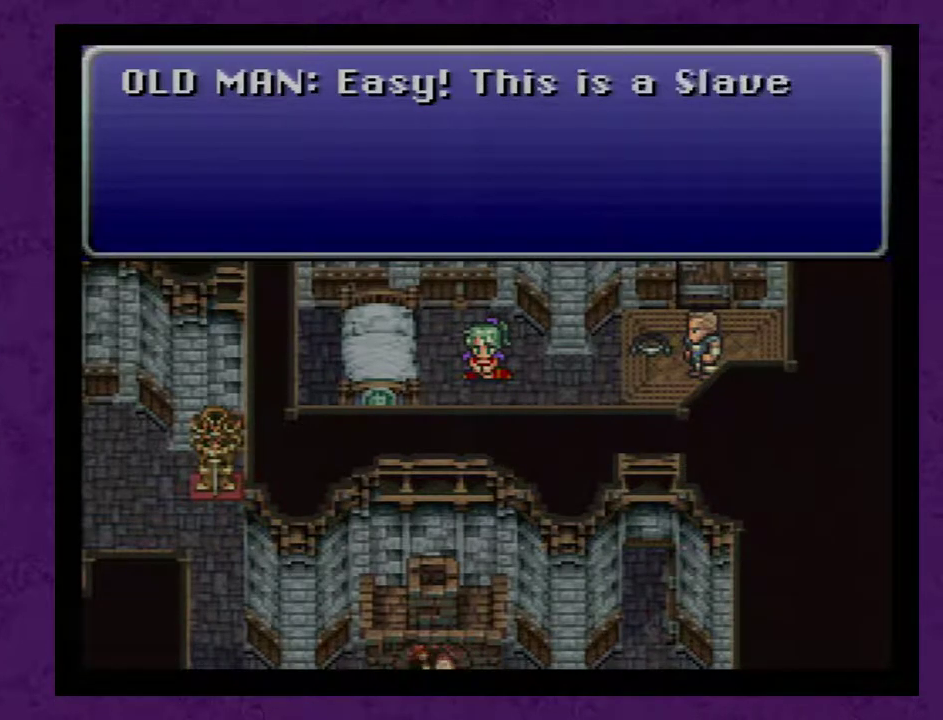
{"buttons": ["A"], "events": [[33, "A", "up"], [117, "A", "down"], [183, "A", "up"], [283, "A", "down"], [367, "A", "up"], [433, "A", "down"]]}
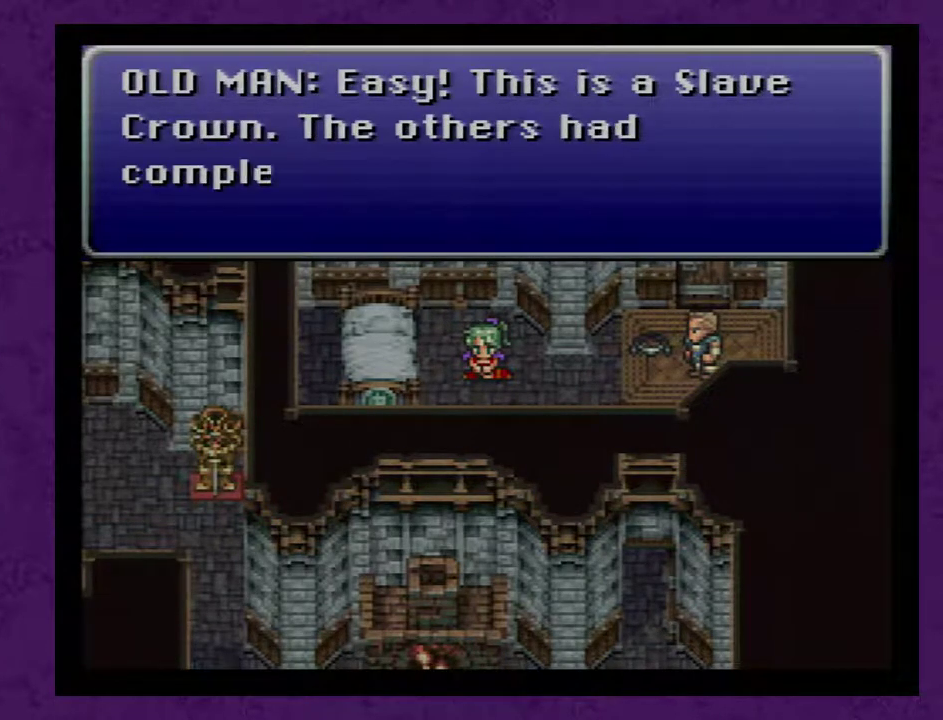
{"buttons": [], "events": [[17, "A", "up"], [83, "A", "down"], [183, "A", "up"], [233, "A", "down"], [333, "A", "up"], [433, "A", "down"], [483, "A", "up"]]}
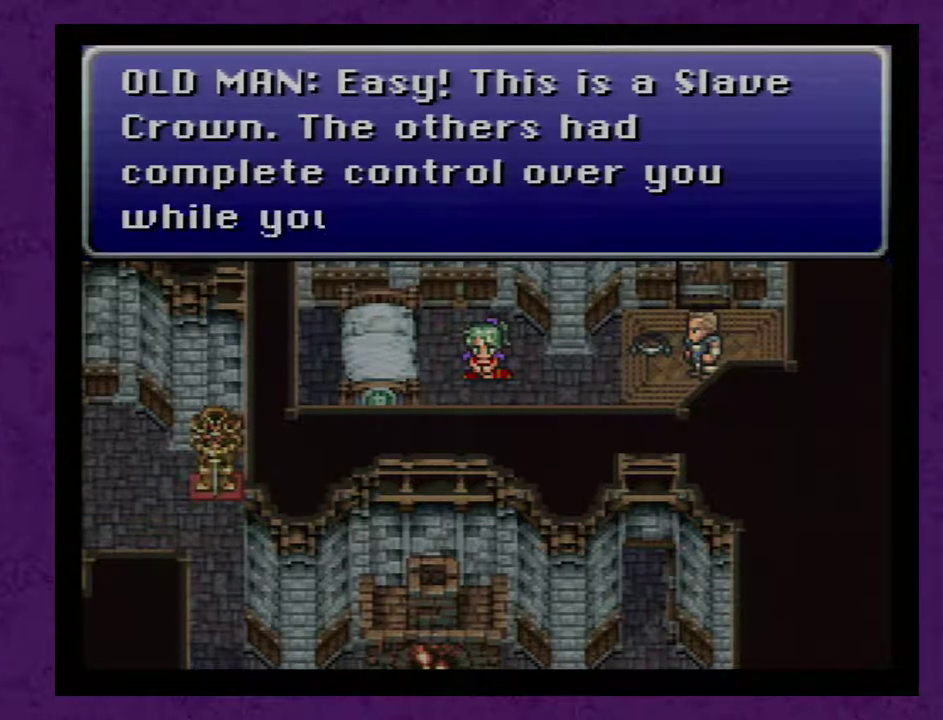
{"buttons": [], "events": [[50, "A", "down"], [150, "A", "up"], [233, "A", "down"], [300, "A", "up"], [383, "A", "down"], [450, "A", "up"]]}
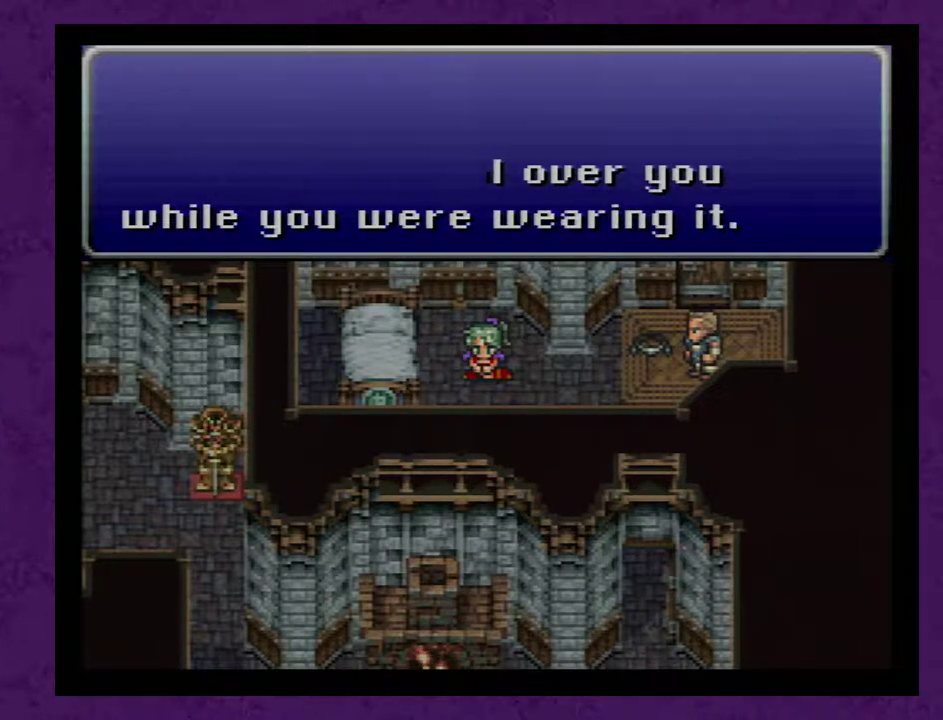
{"buttons": [], "events": [[17, "A", "down"], [133, "A", "up"], [200, "A", "down"], [267, "A", "up"], [350, "A", "down"], [450, "A", "up"]]}
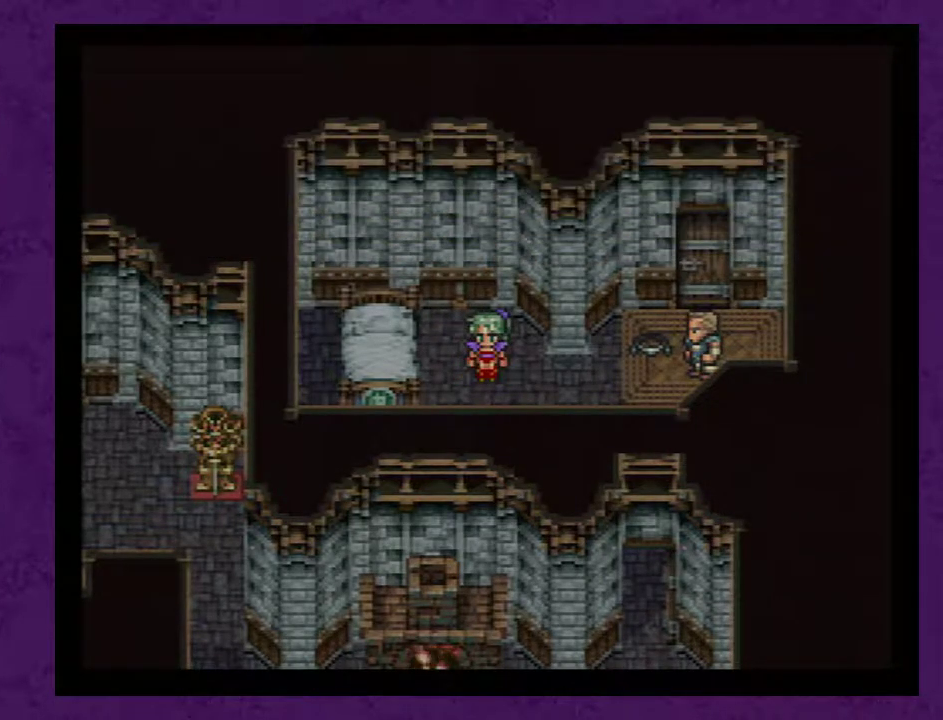
{"buttons": ["A"], "events": [[33, "A", "down"], [67, "A", "up"], [167, "A", "down"], [250, "A", "up"], [350, "A", "down"], [417, "A", "up"], [500, "A", "down"]]}
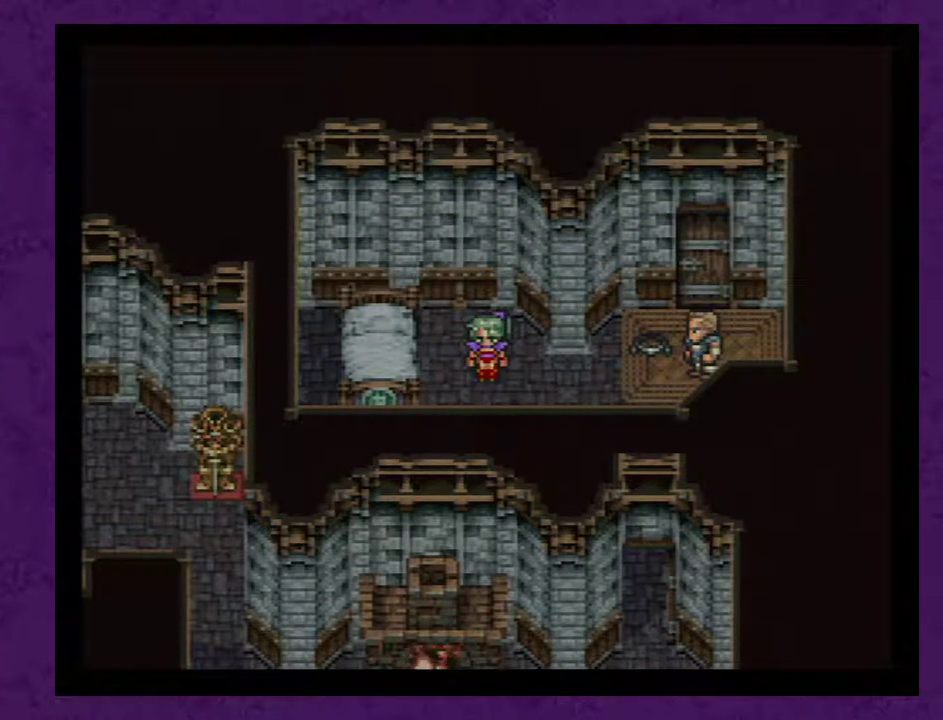
{"buttons": ["A"], "events": [[33, "A", "up"], [133, "A", "down"], [217, "A", "up"], [317, "A", "down"], [383, "A", "up"], [467, "A", "down"]]}
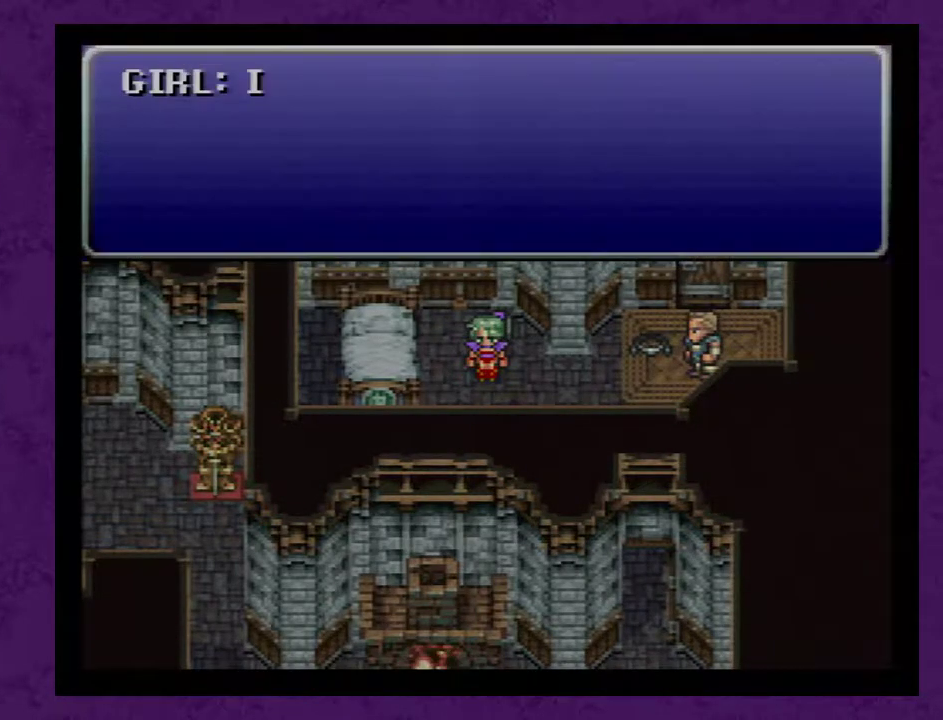
{"buttons": ["A"], "events": [[33, "A", "up"], [117, "A", "down"], [183, "A", "up"], [283, "A", "down"], [367, "A", "up"], [467, "A", "down"]]}
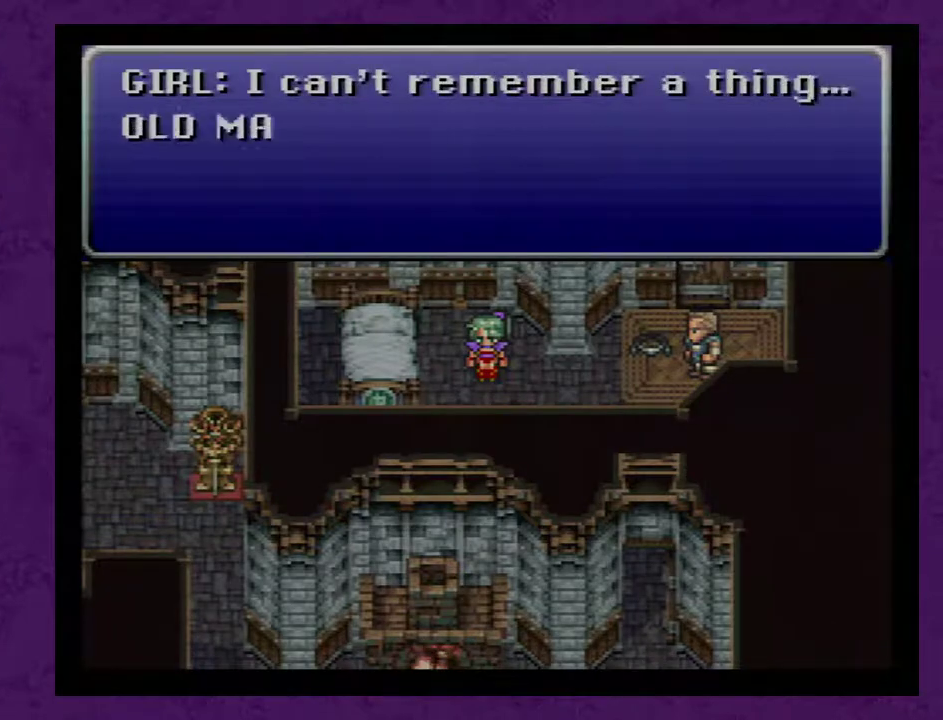
{"buttons": ["A"], "events": [[17, "A", "up"], [117, "A", "down"], [183, "A", "up"], [300, "A", "down"], [400, "A", "up"], [483, "A", "down"]]}